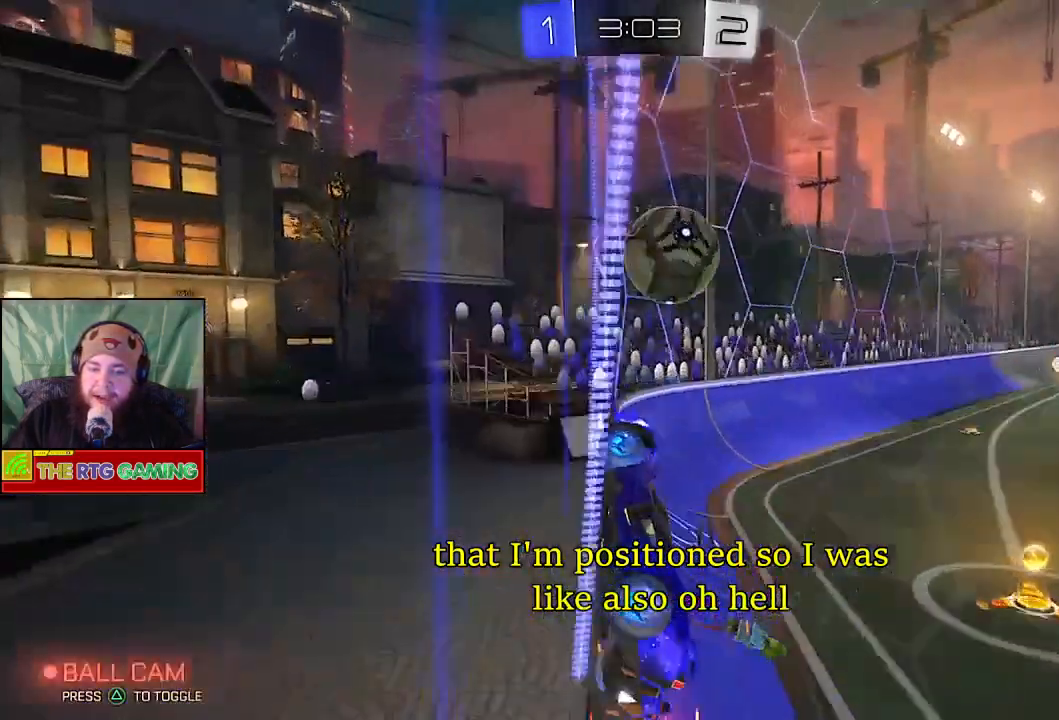
Gameplay with a controller (PlayStation layout); each line is a JSON object with the inputs held at the frame after it. "events" lists button and stick changes between this image and that frame as [ms after this image, input, new state], when the widget could be followed in between.
{"buttons": ["R2"], "left_stick": "left", "right_stick": "center", "events": [[267, "left_stick", "center"], [350, "left_stick", "left"]]}
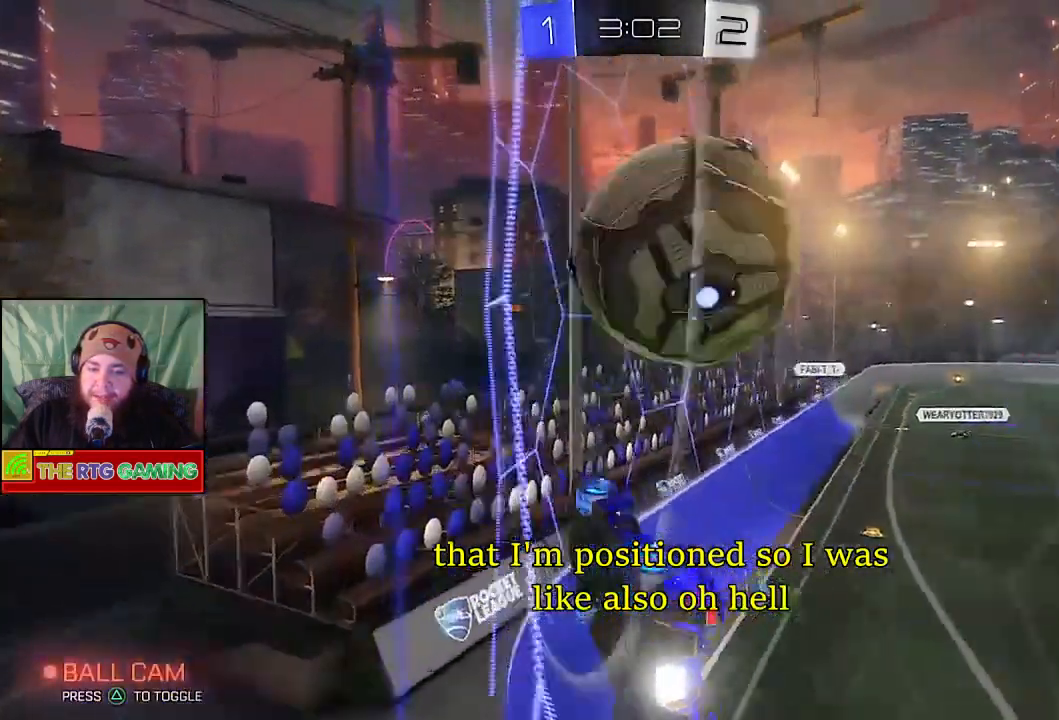
{"buttons": ["R2"], "left_stick": "left", "right_stick": "center", "events": []}
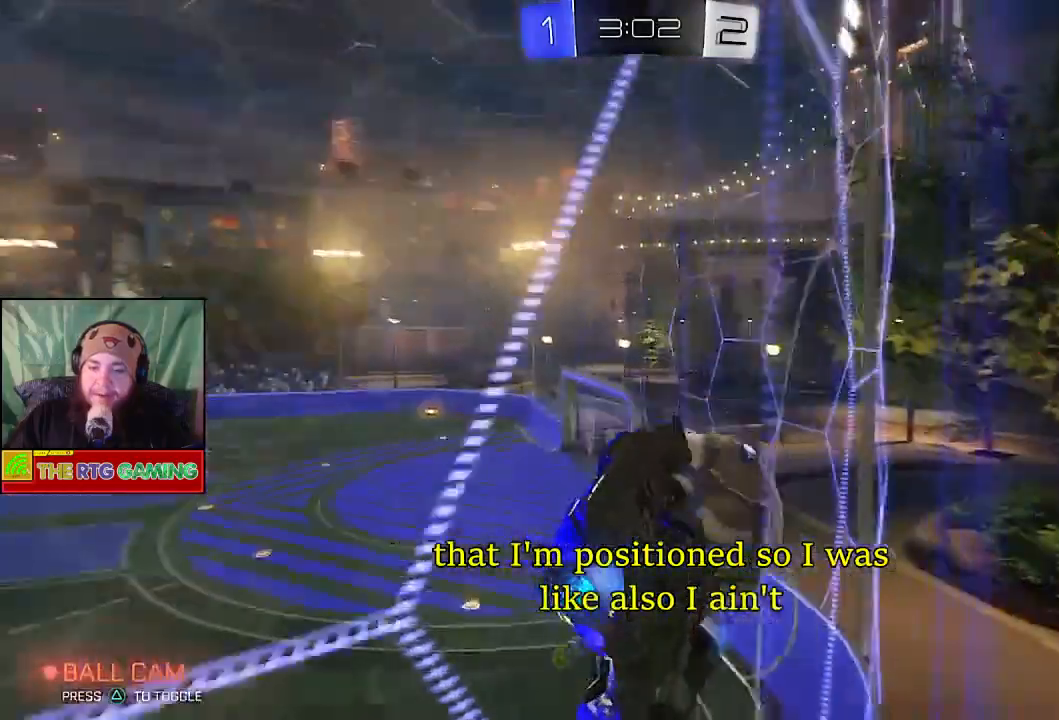
{"buttons": ["CIRCLE", "R2"], "left_stick": "left", "right_stick": "center", "events": [[283, "CIRCLE", "down"]]}
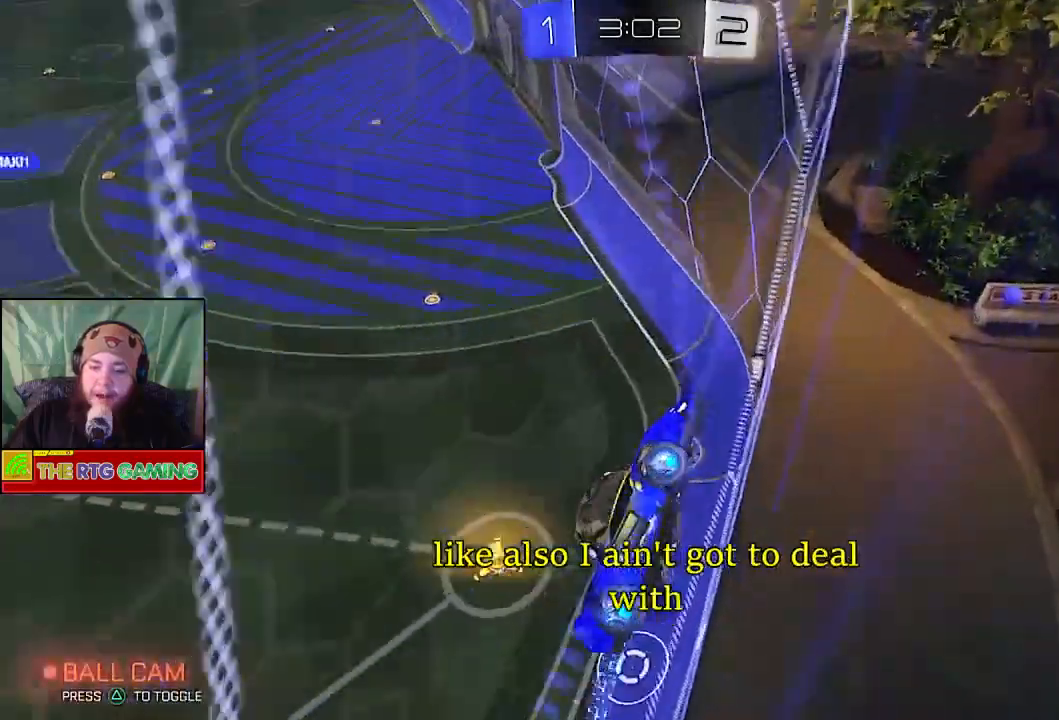
{"buttons": ["R2"], "left_stick": "left", "right_stick": "center", "events": [[133, "CIRCLE", "up"]]}
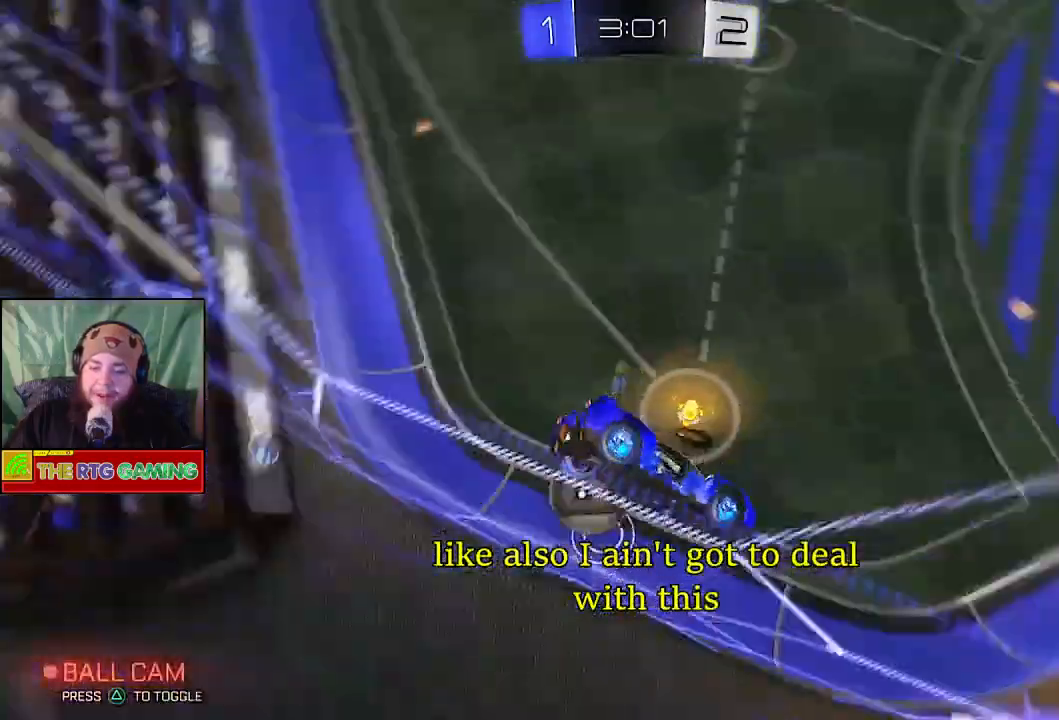
{"buttons": ["R2"], "left_stick": "left", "right_stick": "center", "events": []}
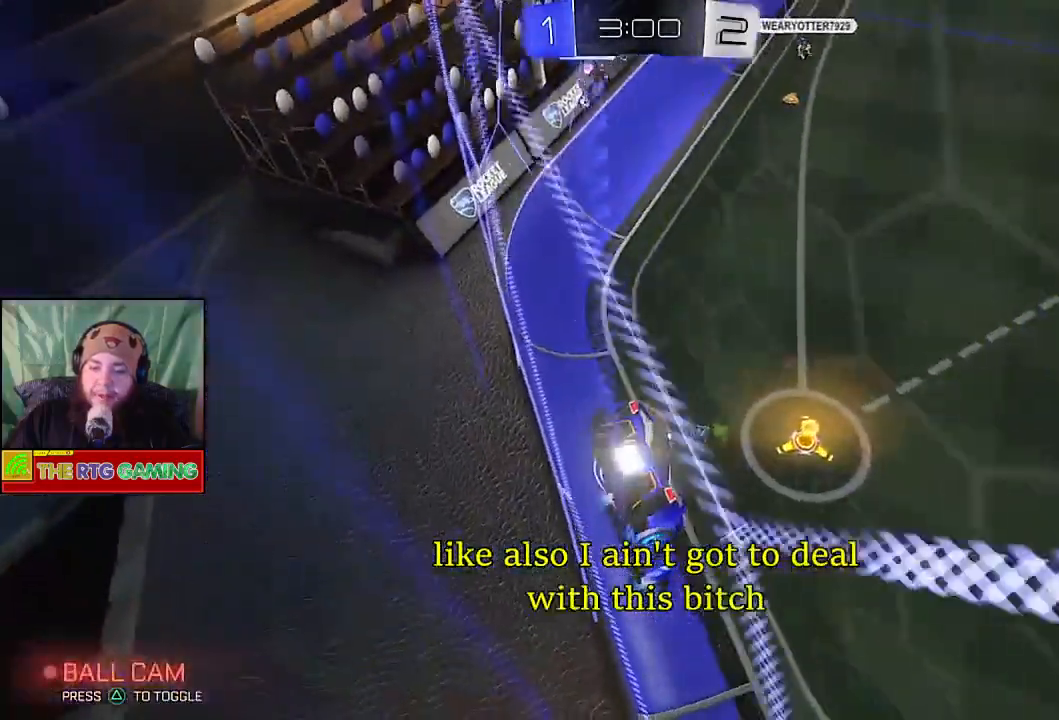
{"buttons": ["R2"], "left_stick": "right", "right_stick": "center", "events": [[33, "left_stick", "center"], [500, "left_stick", "right"]]}
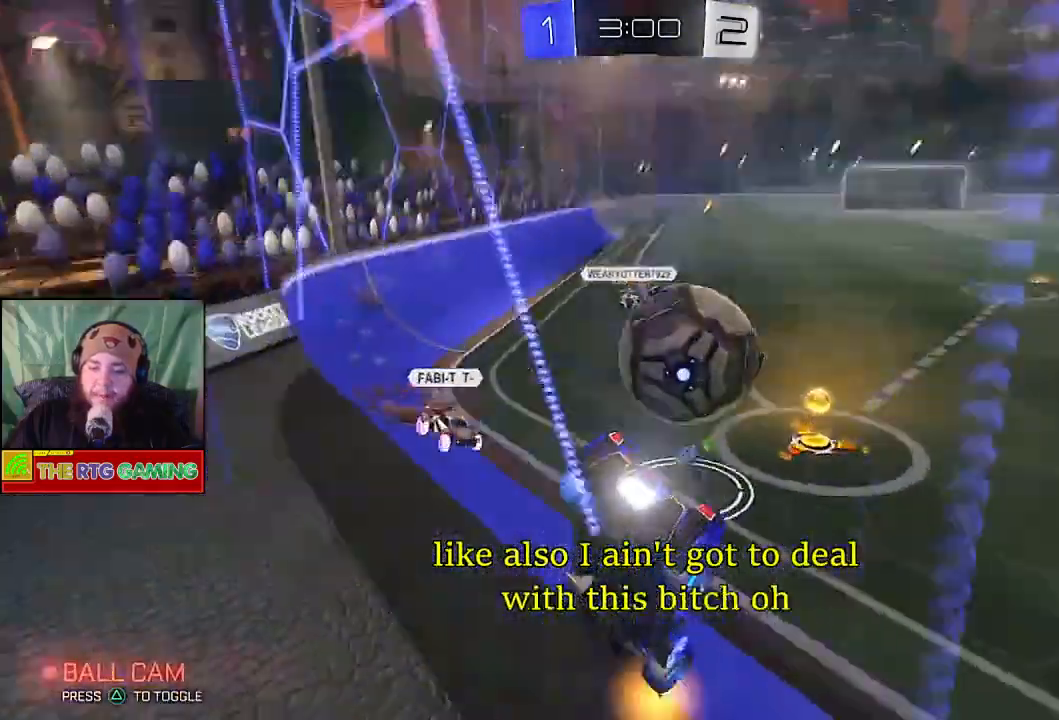
{"buttons": [], "left_stick": "up-left", "right_stick": "center", "events": [[100, "left_stick", "center"], [133, "CROSS", "down"], [200, "left_stick", "up-right"], [250, "R2", "up"], [267, "CROSS", "up"], [350, "CROSS", "down"], [367, "left_stick", "up-left"], [450, "CROSS", "up"]]}
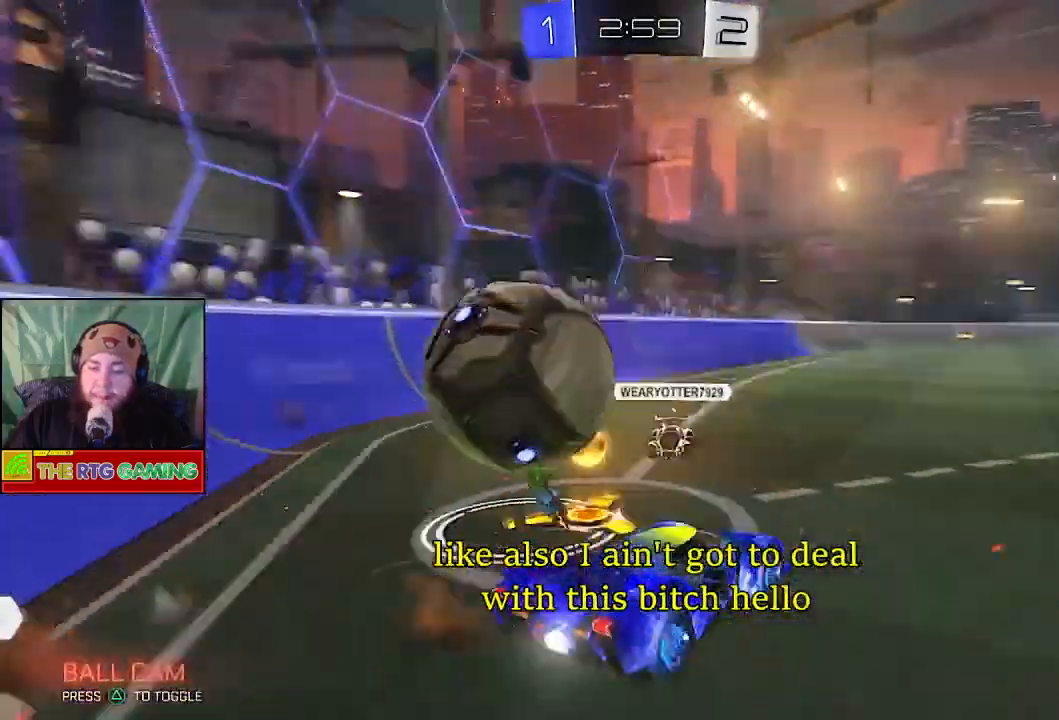
{"buttons": ["R2"], "left_stick": "center", "right_stick": "center", "events": [[17, "CROSS", "down"], [100, "CROSS", "up"], [217, "left_stick", "center"], [317, "R2", "down"]]}
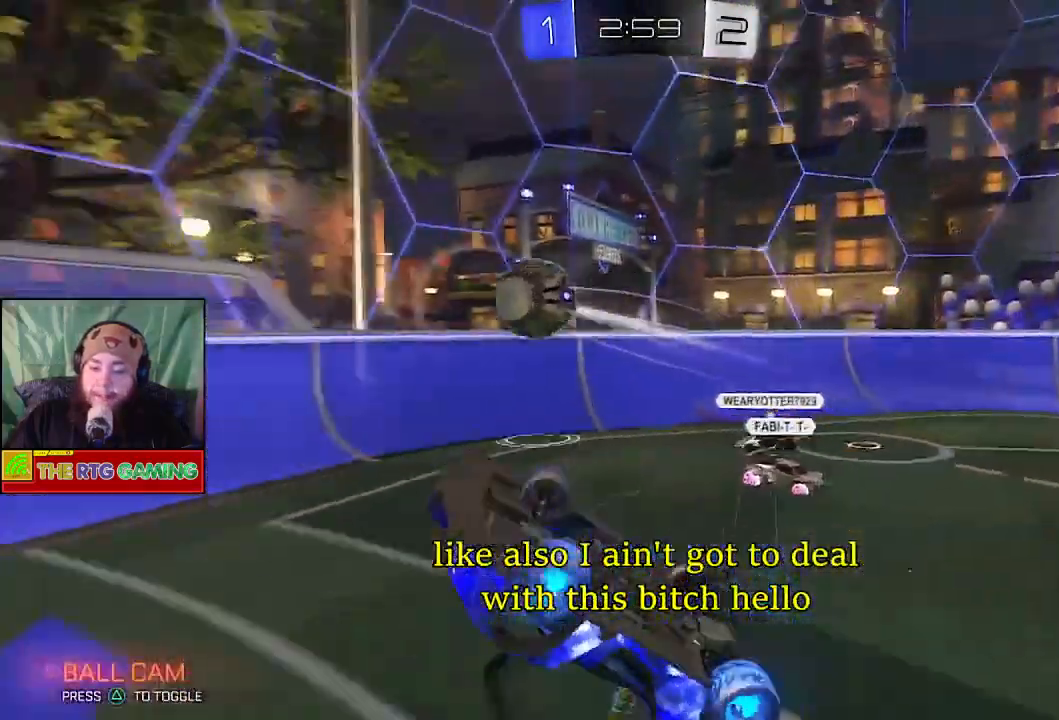
{"buttons": ["R2"], "left_stick": "right", "right_stick": "center", "events": [[450, "left_stick", "right"]]}
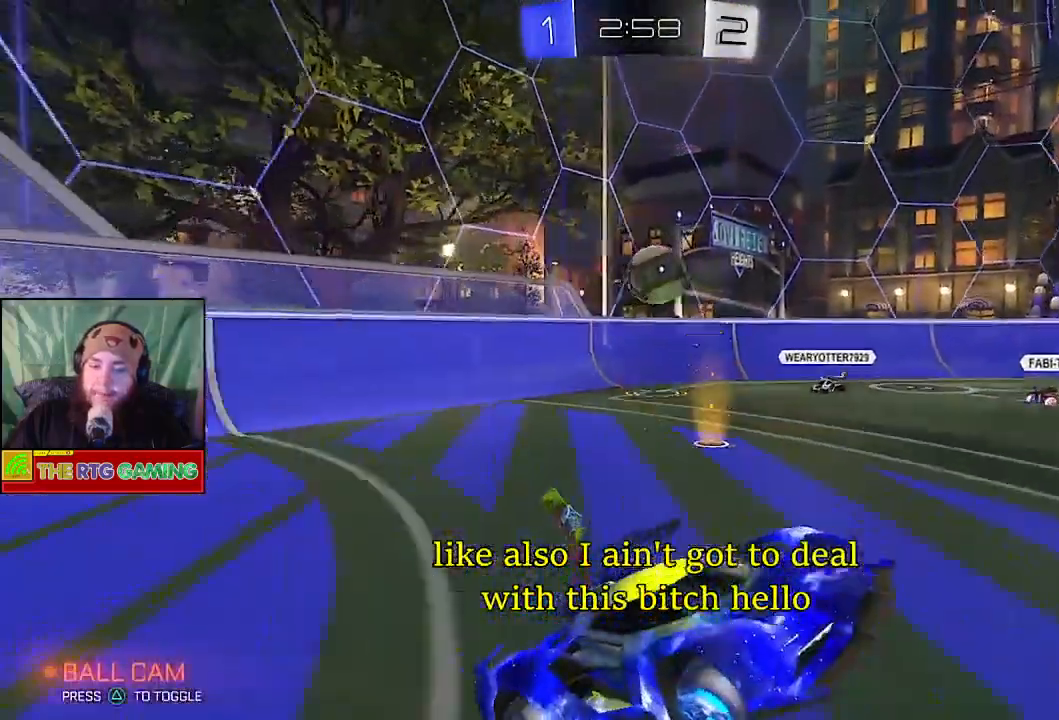
{"buttons": ["R2"], "left_stick": "right", "right_stick": "center", "events": []}
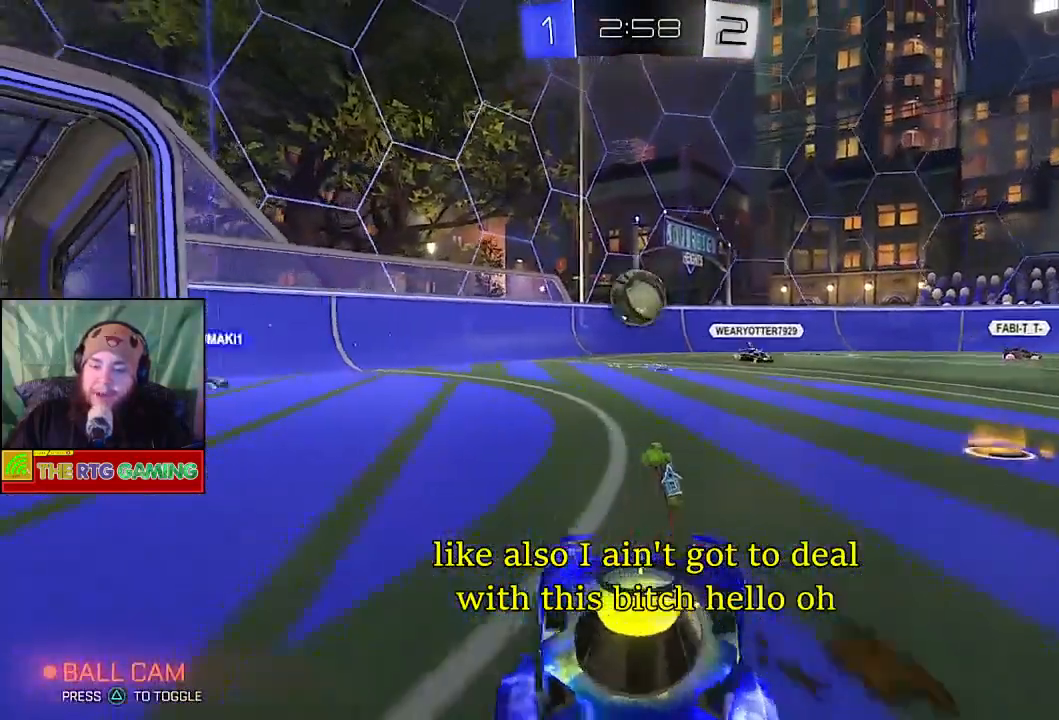
{"buttons": ["R2"], "left_stick": "right", "right_stick": "center", "events": []}
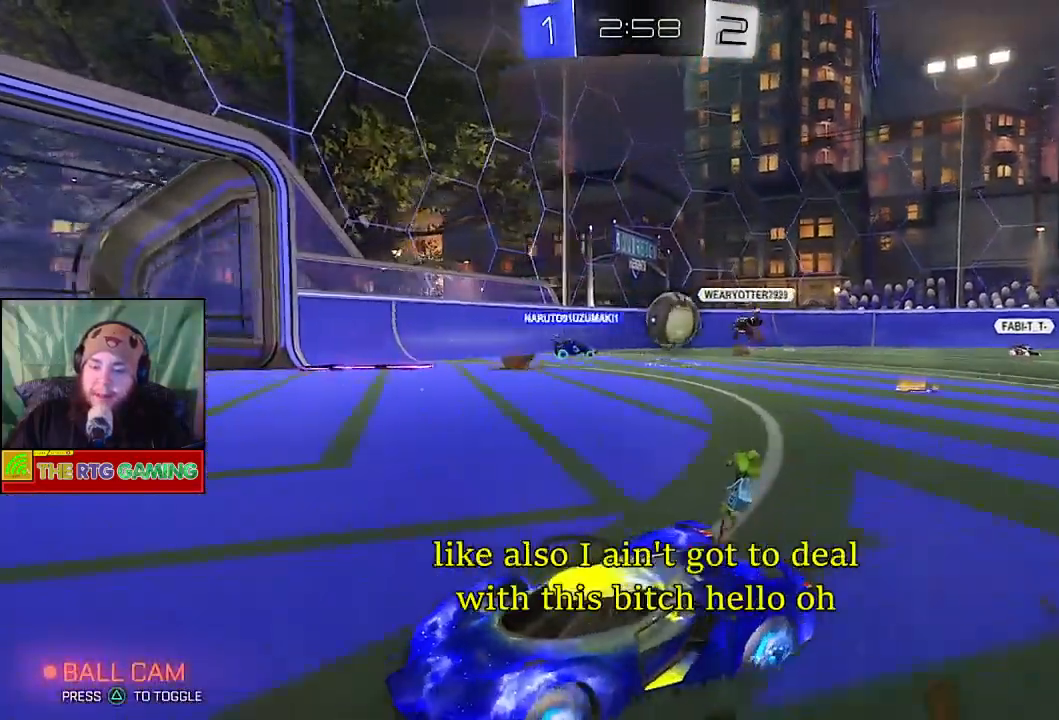
{"buttons": ["R2"], "left_stick": "right", "right_stick": "center", "events": []}
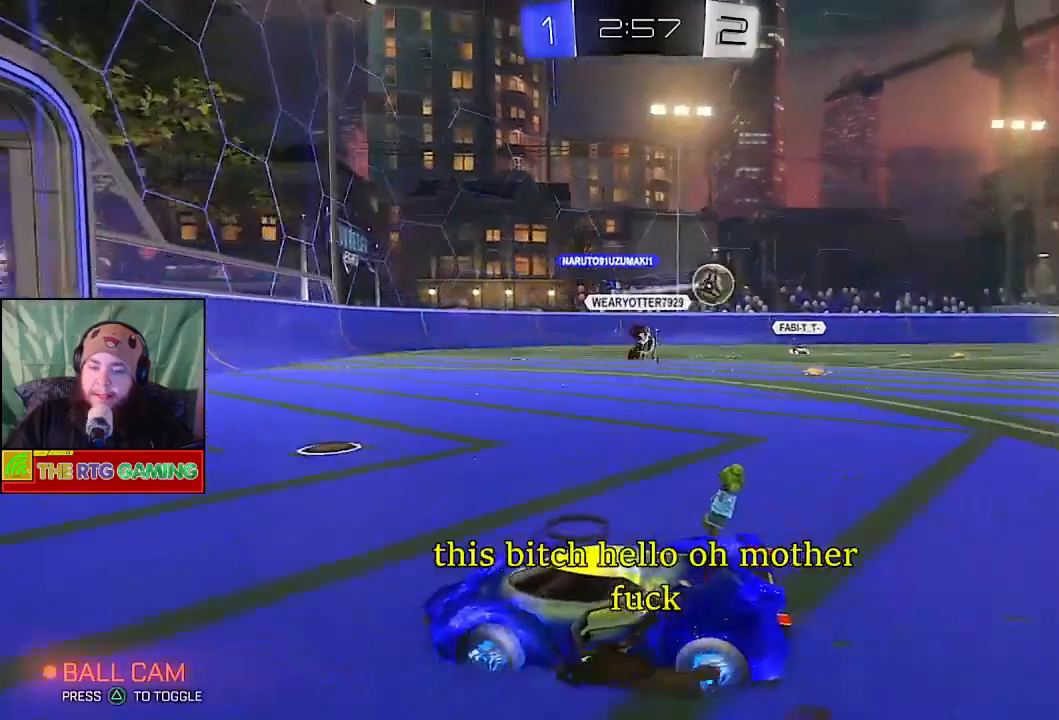
{"buttons": ["R2"], "left_stick": "right", "right_stick": "center", "events": [[17, "R2", "up"], [67, "R2", "down"]]}
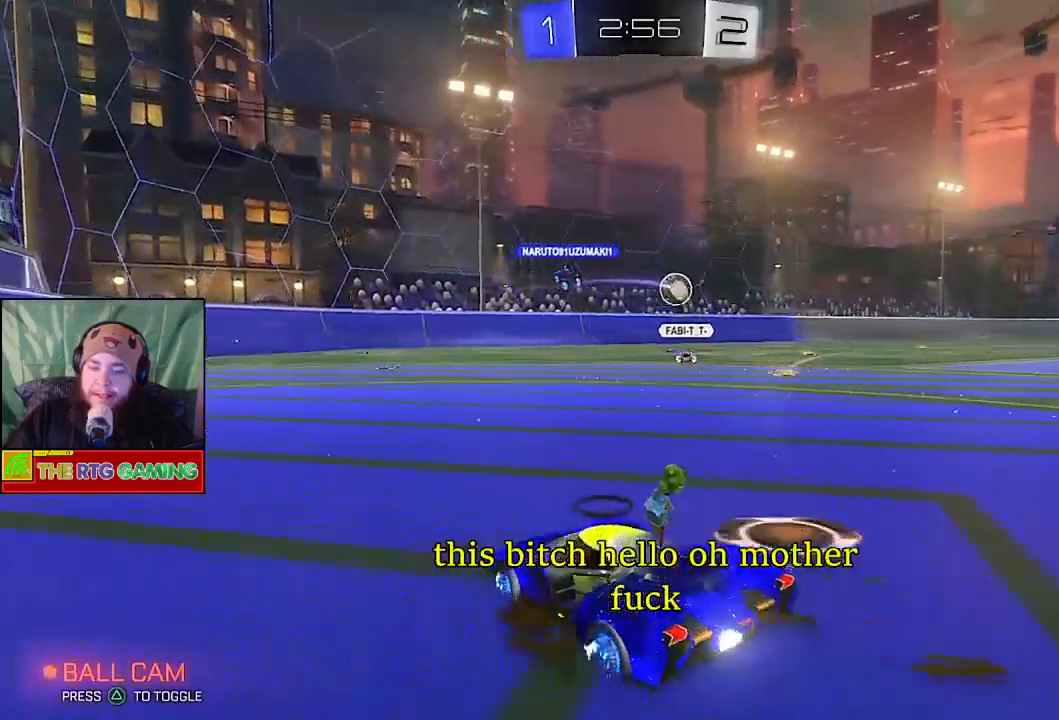
{"buttons": ["R2"], "left_stick": "center", "right_stick": "center", "events": [[350, "left_stick", "center"]]}
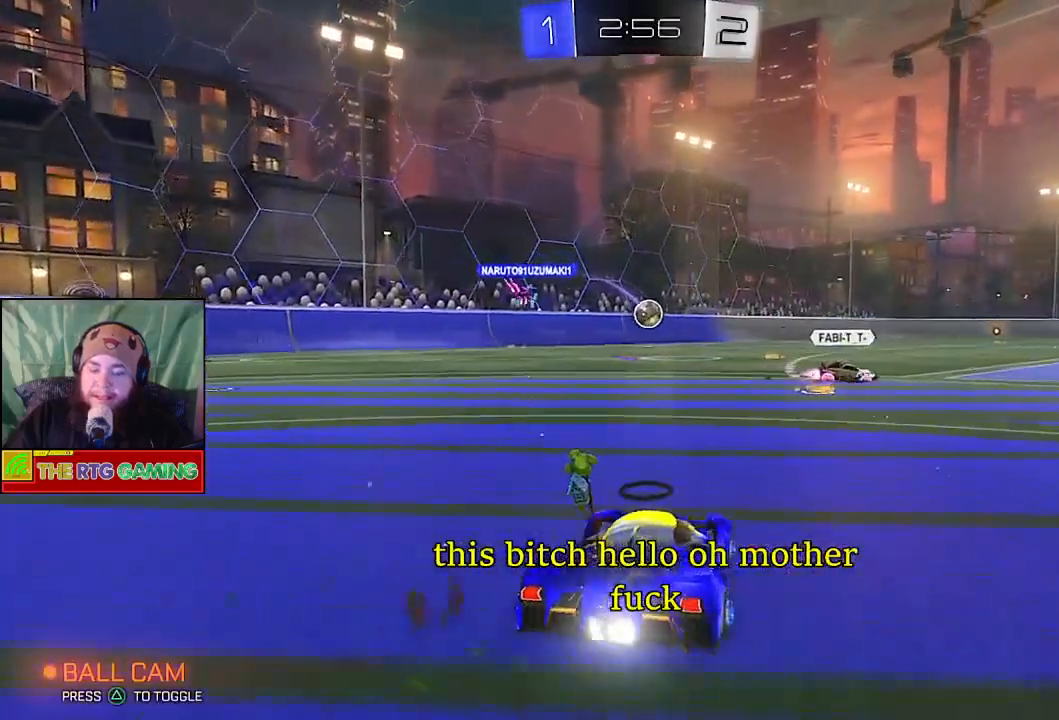
{"buttons": ["R2"], "left_stick": "right", "right_stick": "center", "events": [[67, "left_stick", "left"], [200, "left_stick", "center"], [417, "left_stick", "right"]]}
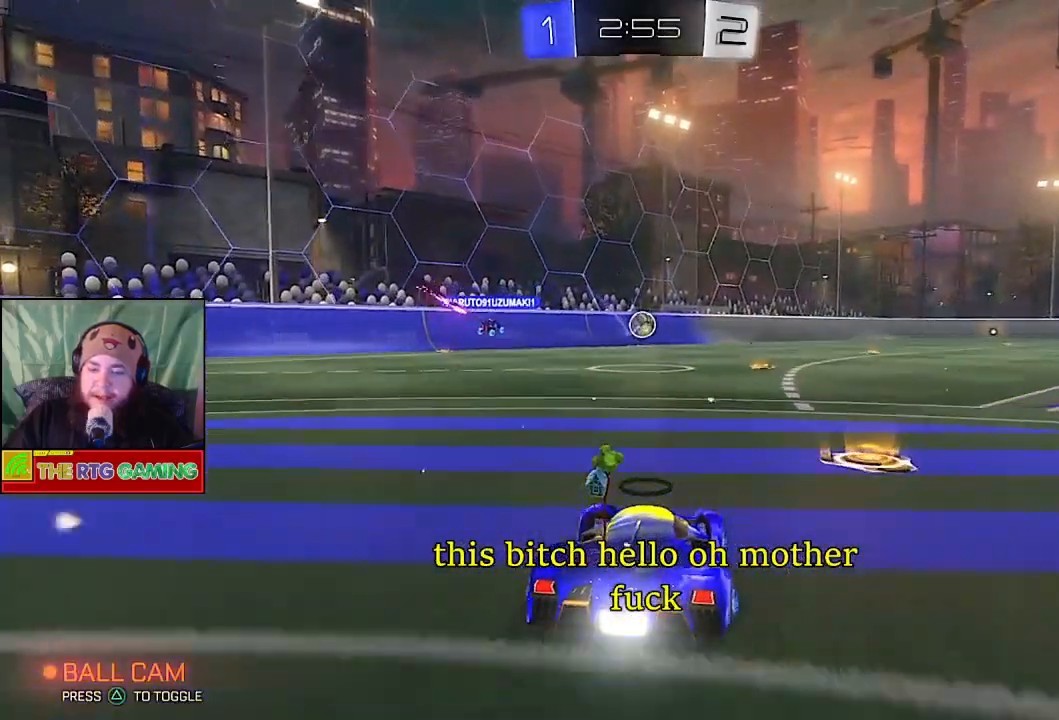
{"buttons": ["R2"], "left_stick": "left", "right_stick": "center", "events": [[200, "left_stick", "center"], [333, "left_stick", "left"]]}
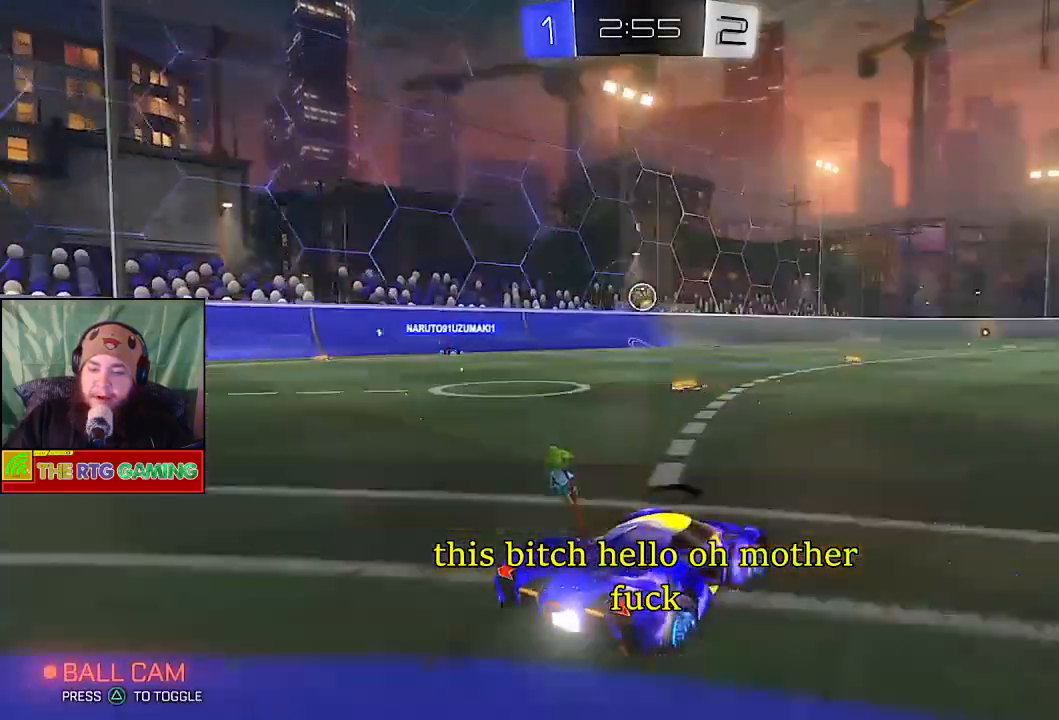
{"buttons": ["R2"], "left_stick": "right", "right_stick": "center", "events": [[250, "left_stick", "center"], [483, "left_stick", "right"]]}
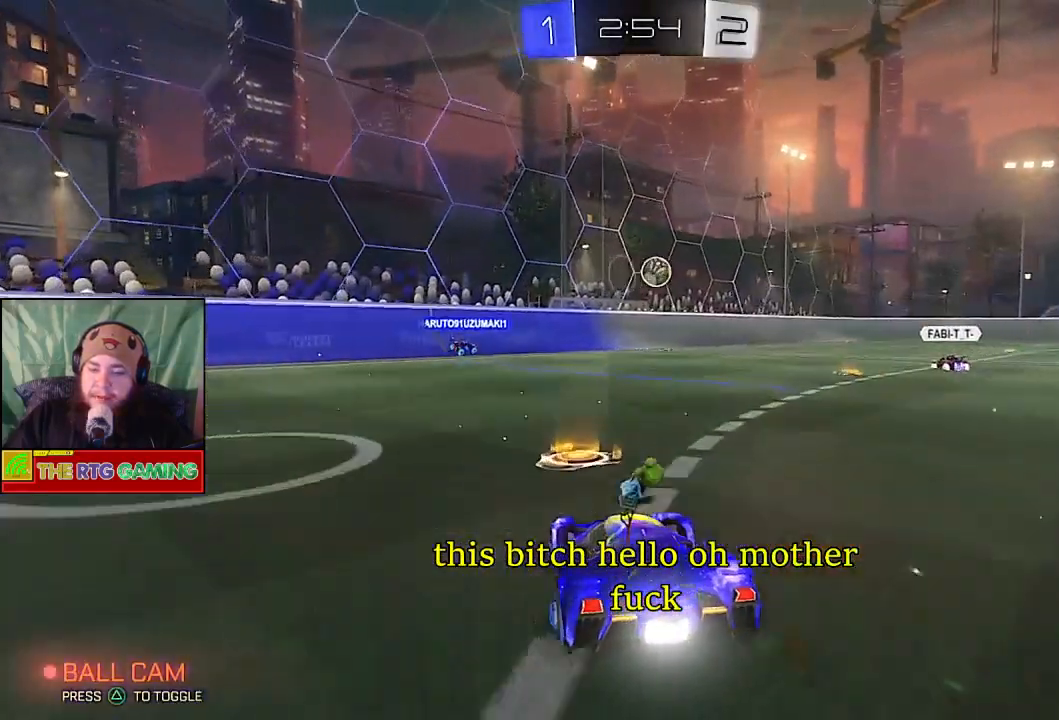
{"buttons": ["R2"], "left_stick": "right", "right_stick": "center", "events": []}
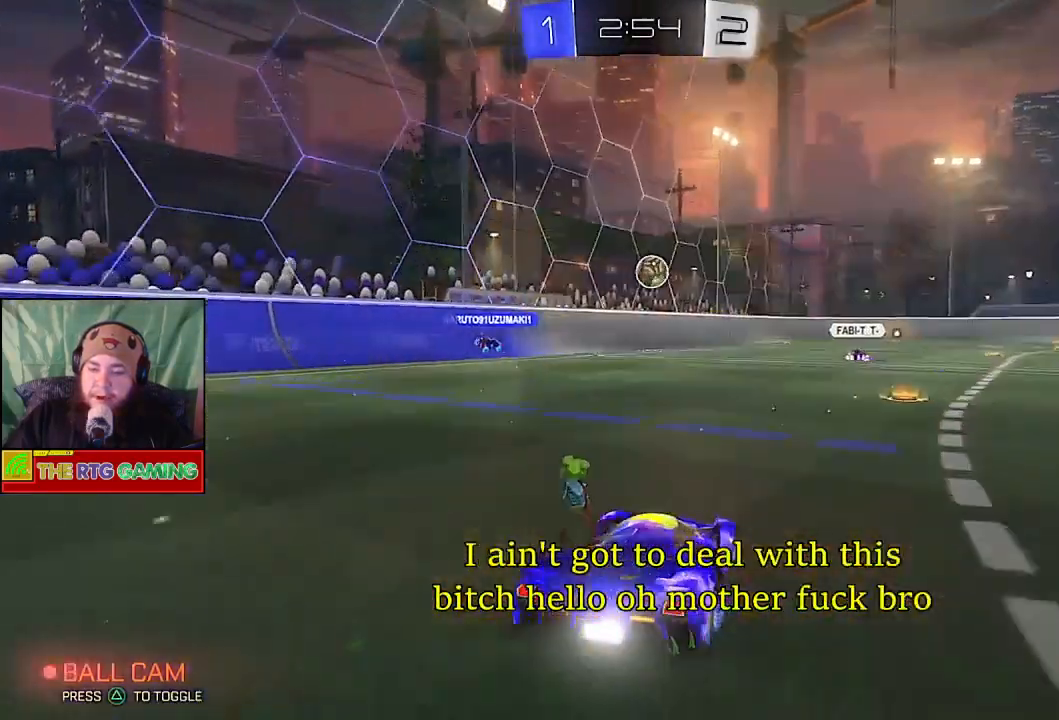
{"buttons": ["R2"], "left_stick": "left", "right_stick": "center", "events": [[83, "left_stick", "center"], [483, "left_stick", "left"]]}
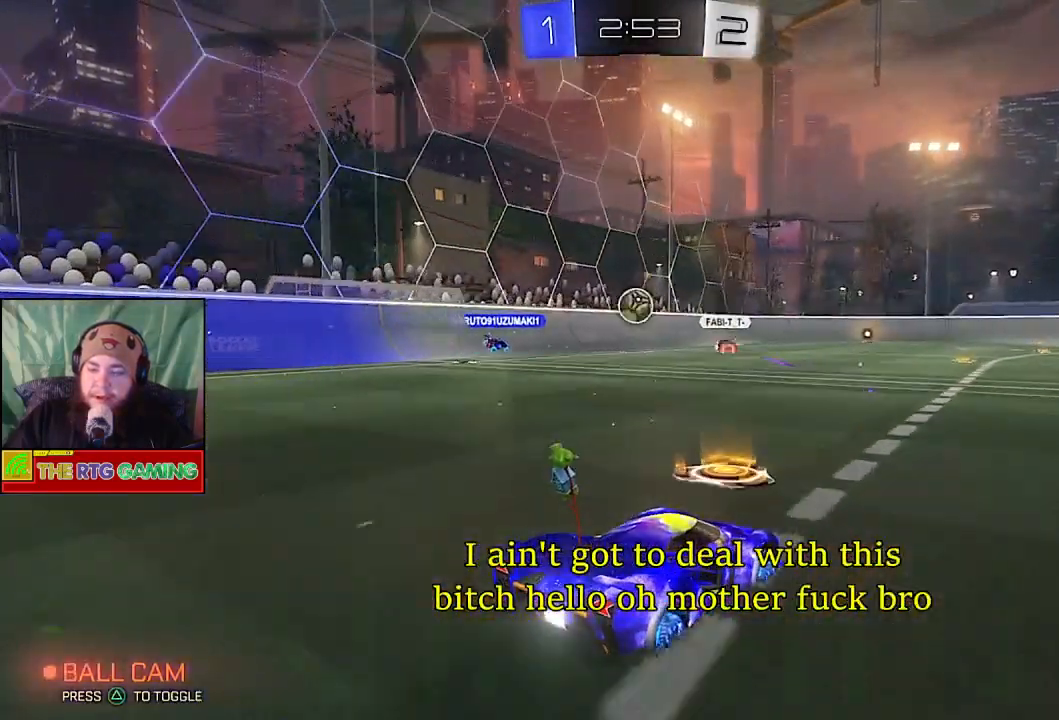
{"buttons": ["R2"], "left_stick": "center", "right_stick": "center", "events": [[33, "left_stick", "center"]]}
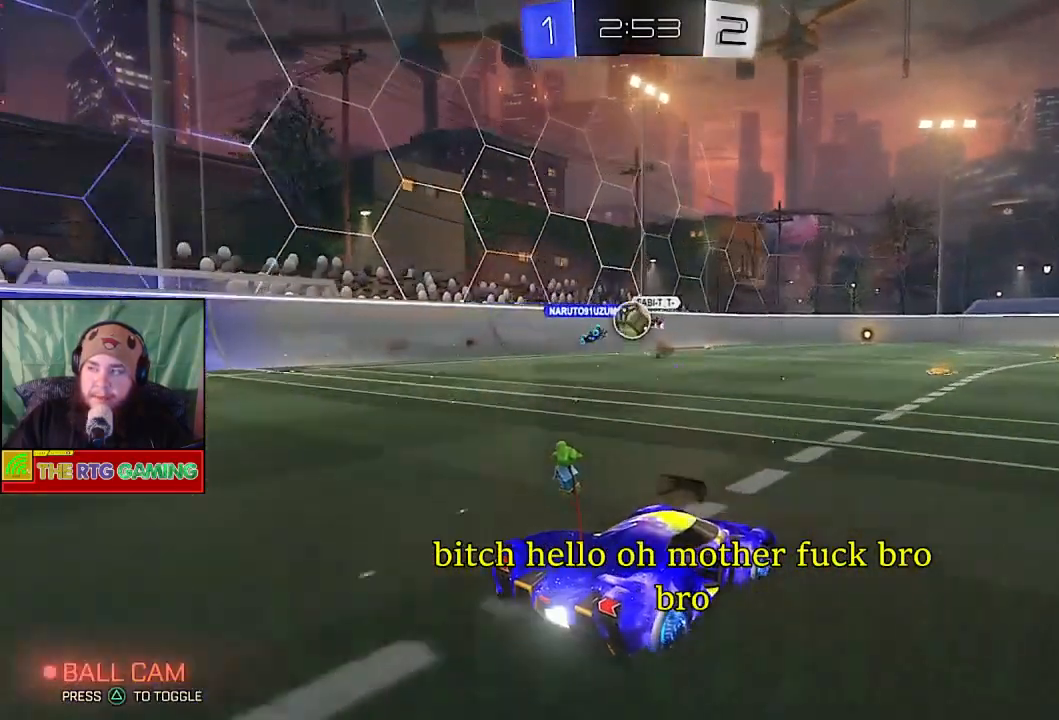
{"buttons": ["R2"], "left_stick": "center", "right_stick": "center", "events": [[67, "left_stick", "left"], [283, "left_stick", "center"]]}
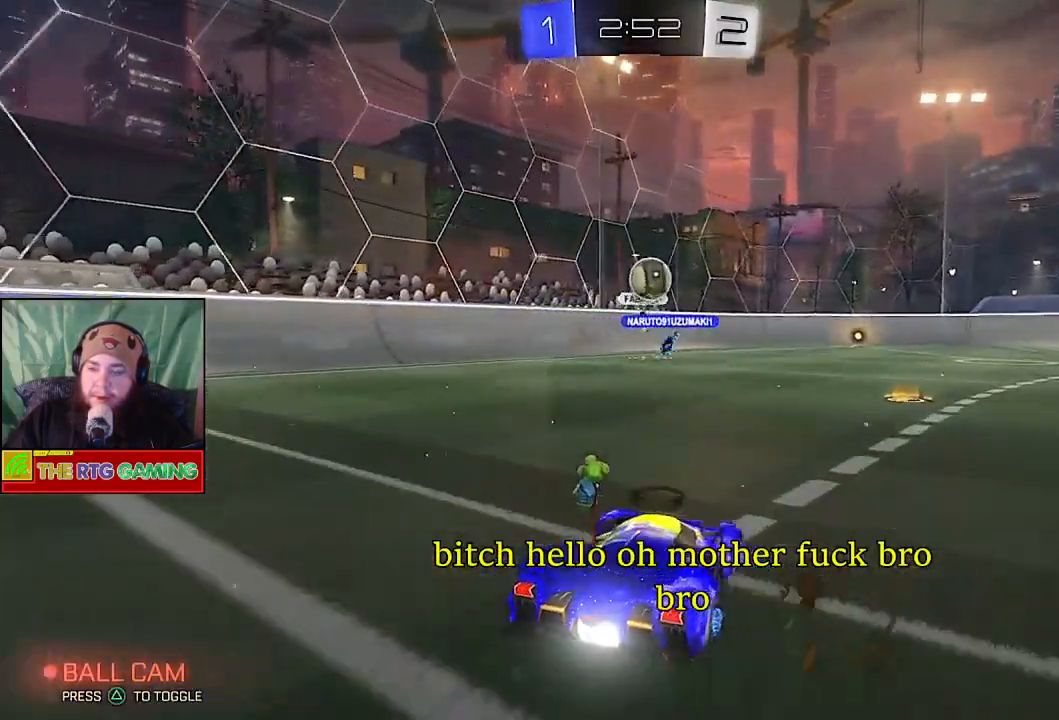
{"buttons": ["R2"], "left_stick": "center", "right_stick": "center", "events": [[117, "left_stick", "down-right"], [350, "left_stick", "center"]]}
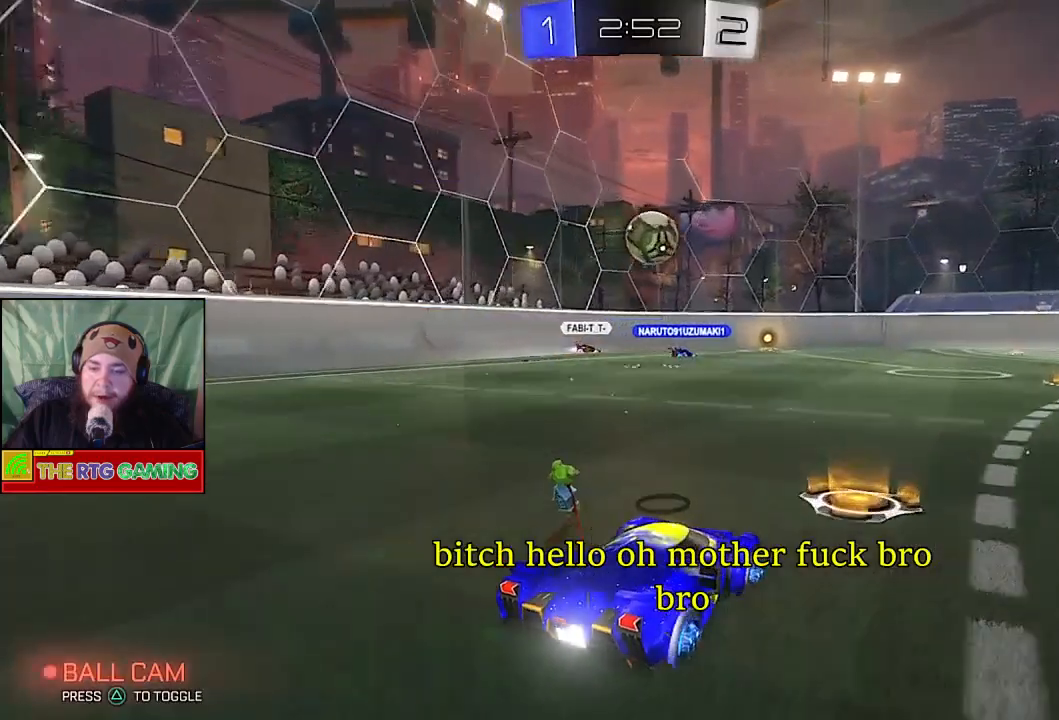
{"buttons": ["R2"], "left_stick": "right", "right_stick": "center", "events": [[133, "left_stick", "right"], [183, "left_stick", "center"], [433, "left_stick", "right"]]}
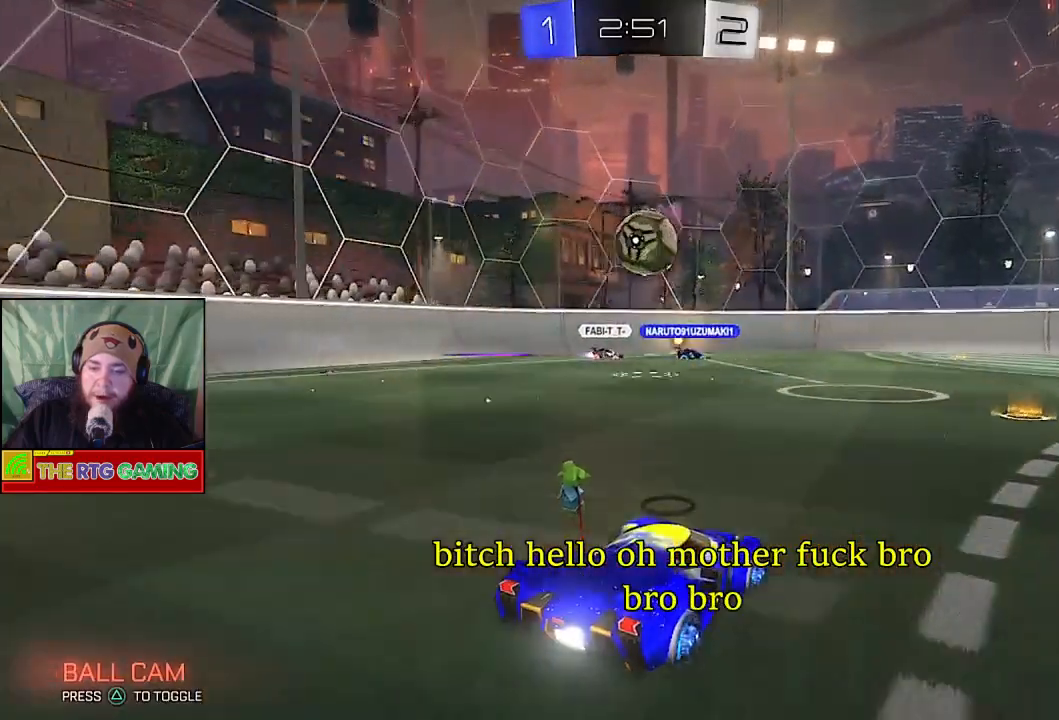
{"buttons": [], "left_stick": "right", "right_stick": "center", "events": [[183, "L2", "down"], [200, "R2", "up"], [417, "L2", "up"]]}
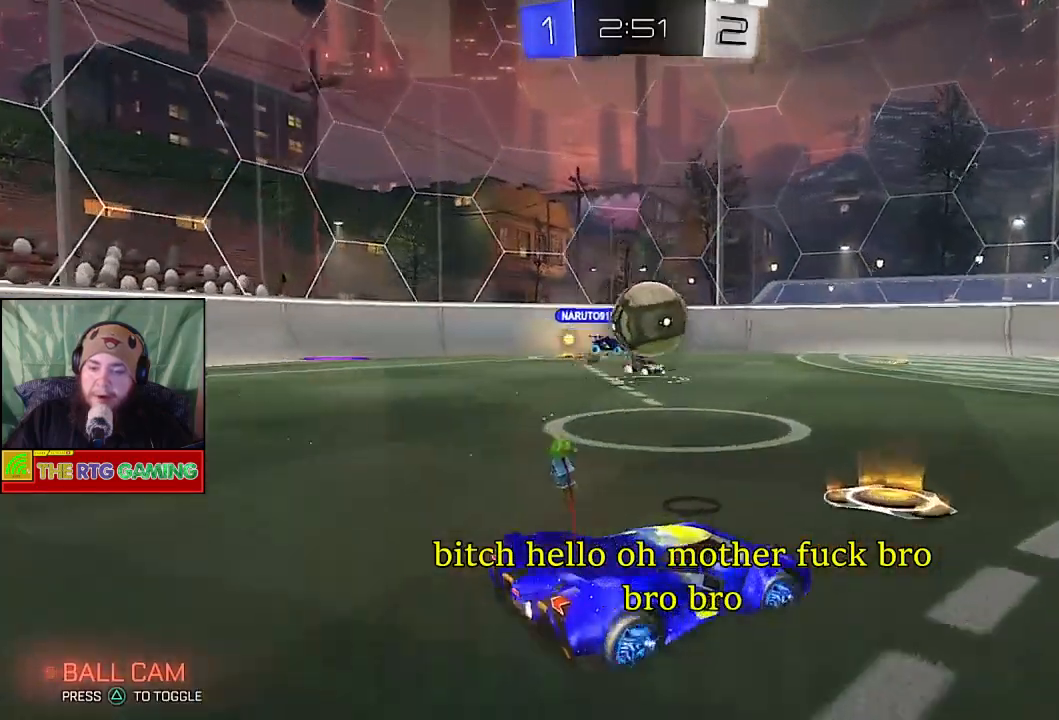
{"buttons": ["R2"], "left_stick": "right", "right_stick": "center", "events": [[133, "R2", "down"]]}
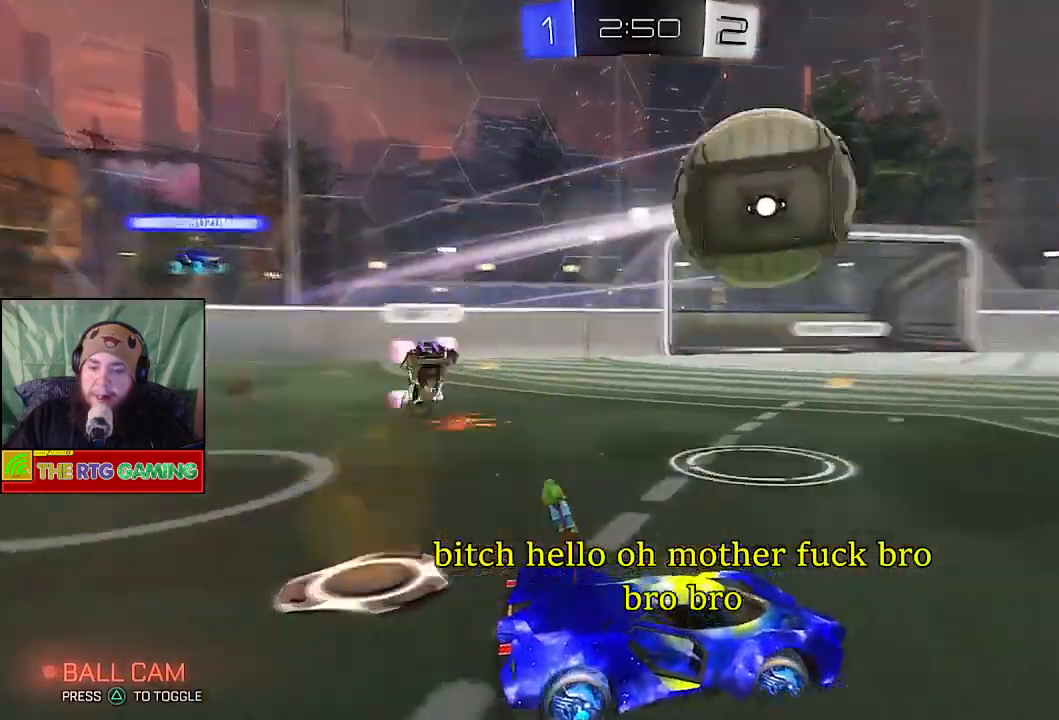
{"buttons": ["CIRCLE", "R2"], "left_stick": "right", "right_stick": "center", "events": [[83, "left_stick", "center"], [133, "CIRCLE", "down"], [400, "left_stick", "right"]]}
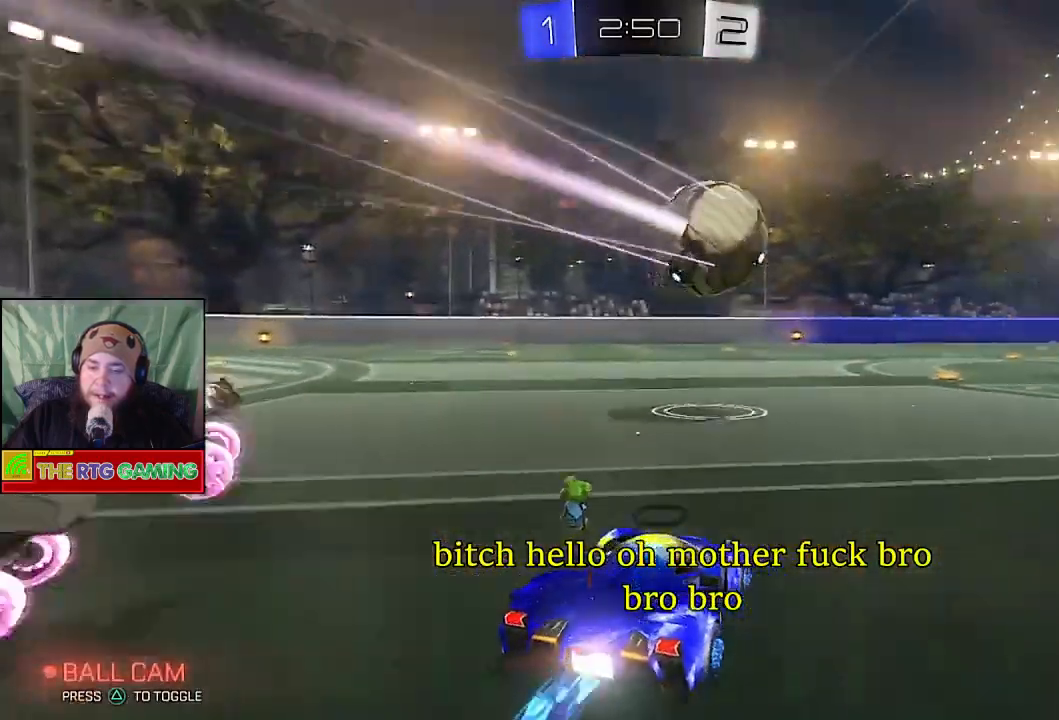
{"buttons": ["CIRCLE", "R2"], "left_stick": "center", "right_stick": "center", "events": [[300, "left_stick", "center"]]}
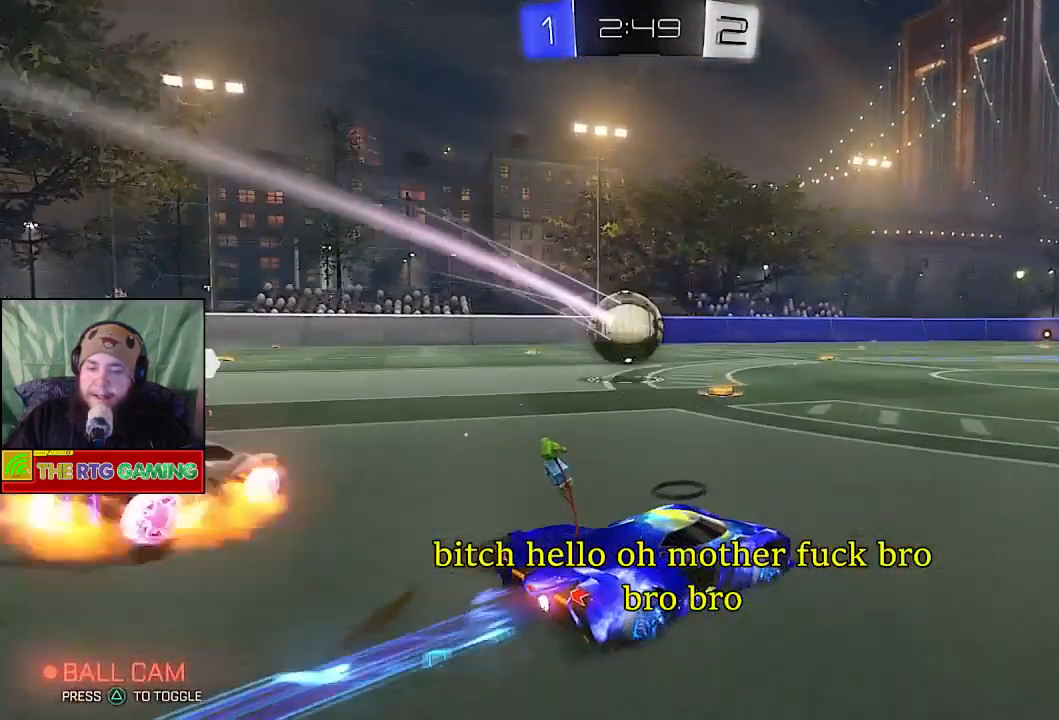
{"buttons": ["CIRCLE", "R2"], "left_stick": "center", "right_stick": "center", "events": []}